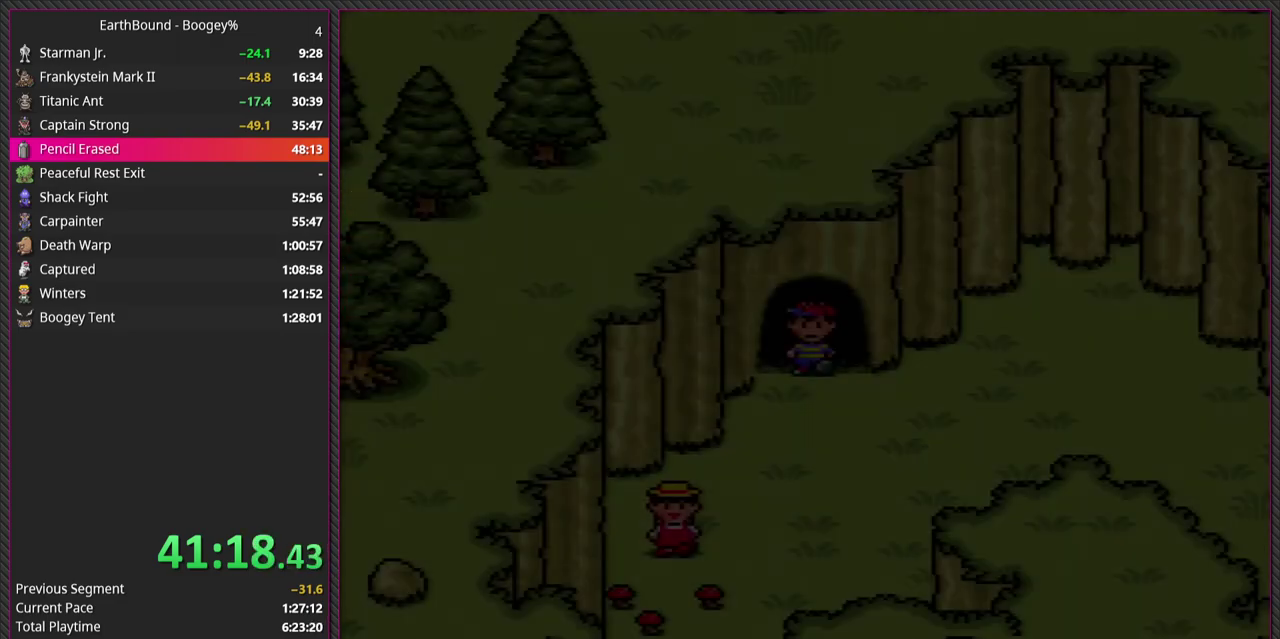
Gameplay with a controller (PlayStation layout); each line is a JSON object with the inputs held at the frame after it. "events" lists button and stick changes between this image and that frame as [ms after this image, input, new state], when the widget could be followed in between. Not read: L3 R3.
{"buttons": ["DPAD_UP"], "events": [[283, "DPAD_UP", "down"]]}
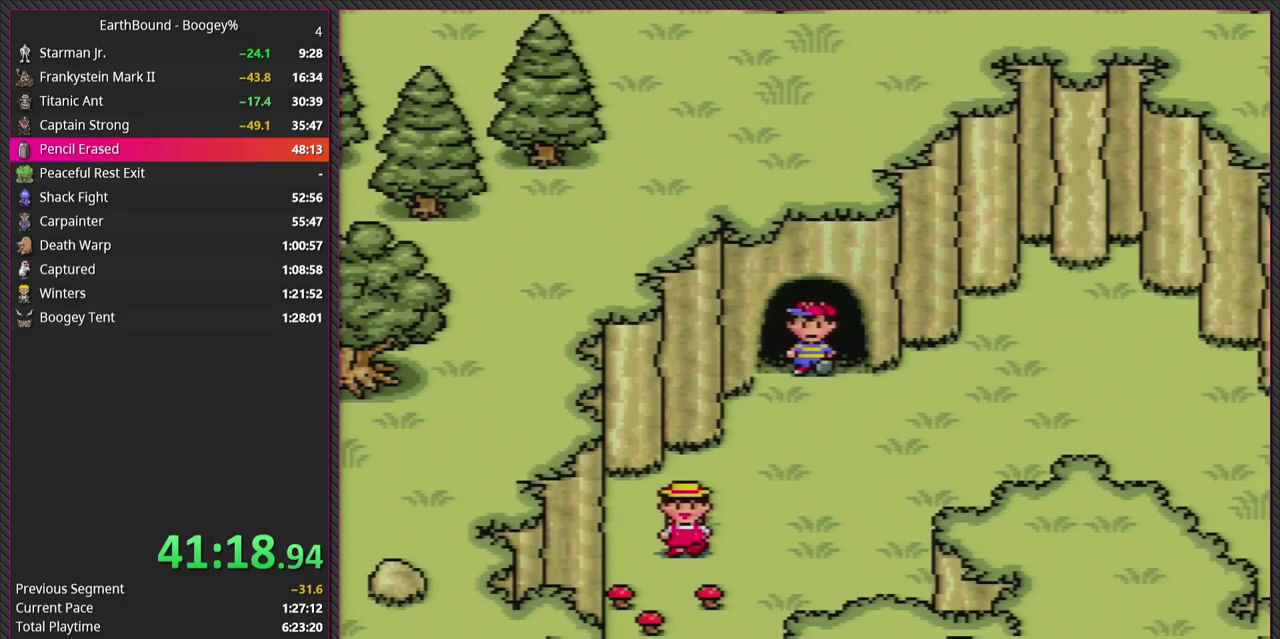
{"buttons": [], "events": [[167, "DPAD_UP", "up"]]}
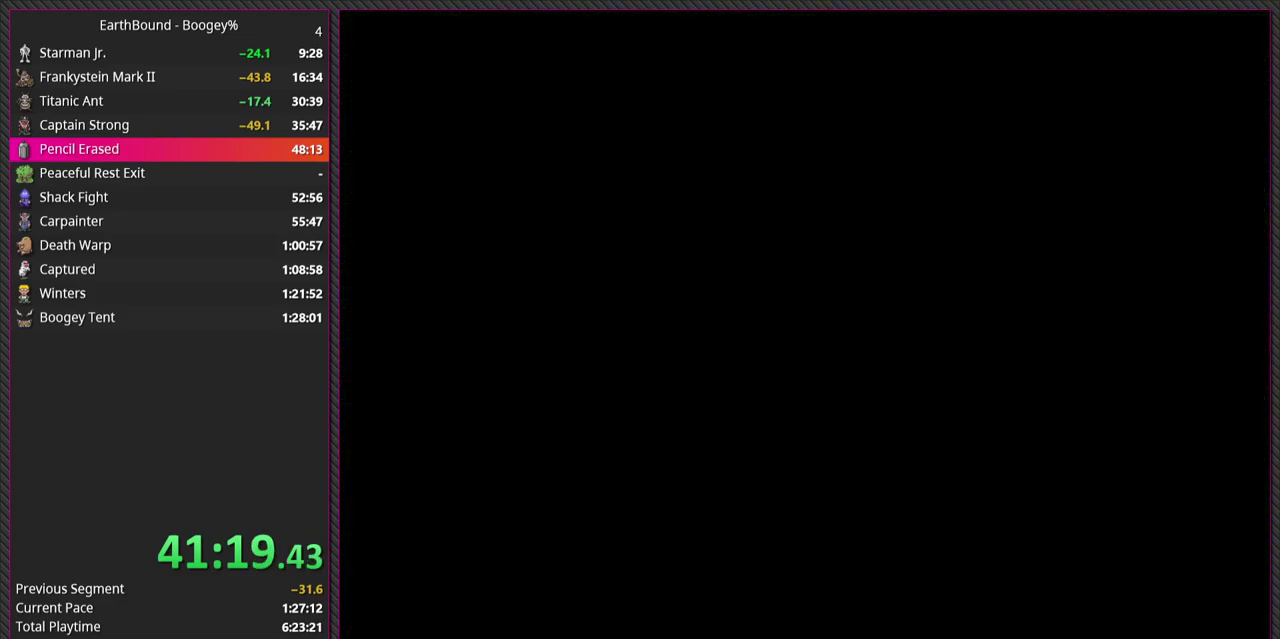
{"buttons": [], "events": []}
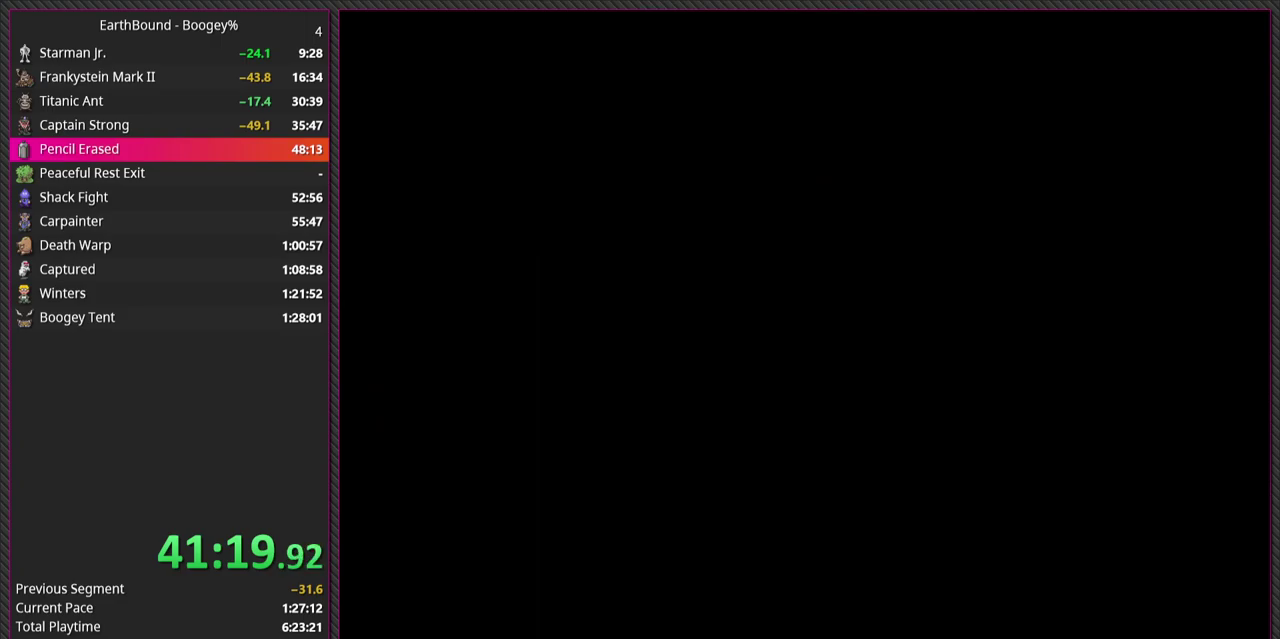
{"buttons": [], "events": []}
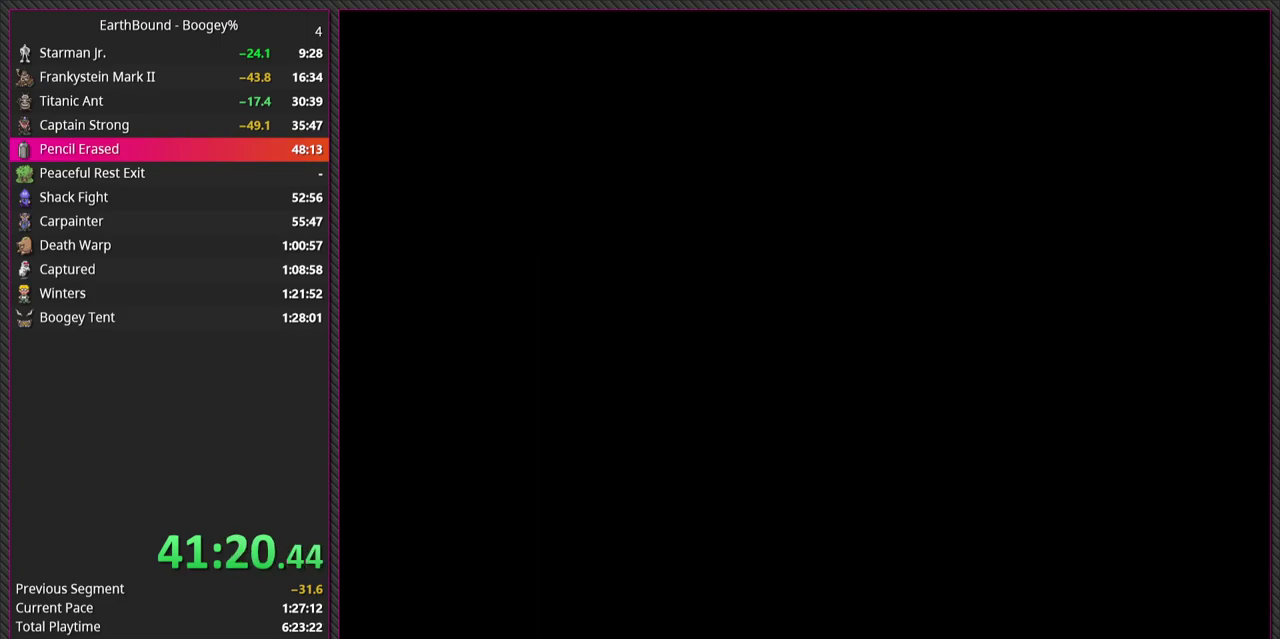
{"buttons": [], "events": []}
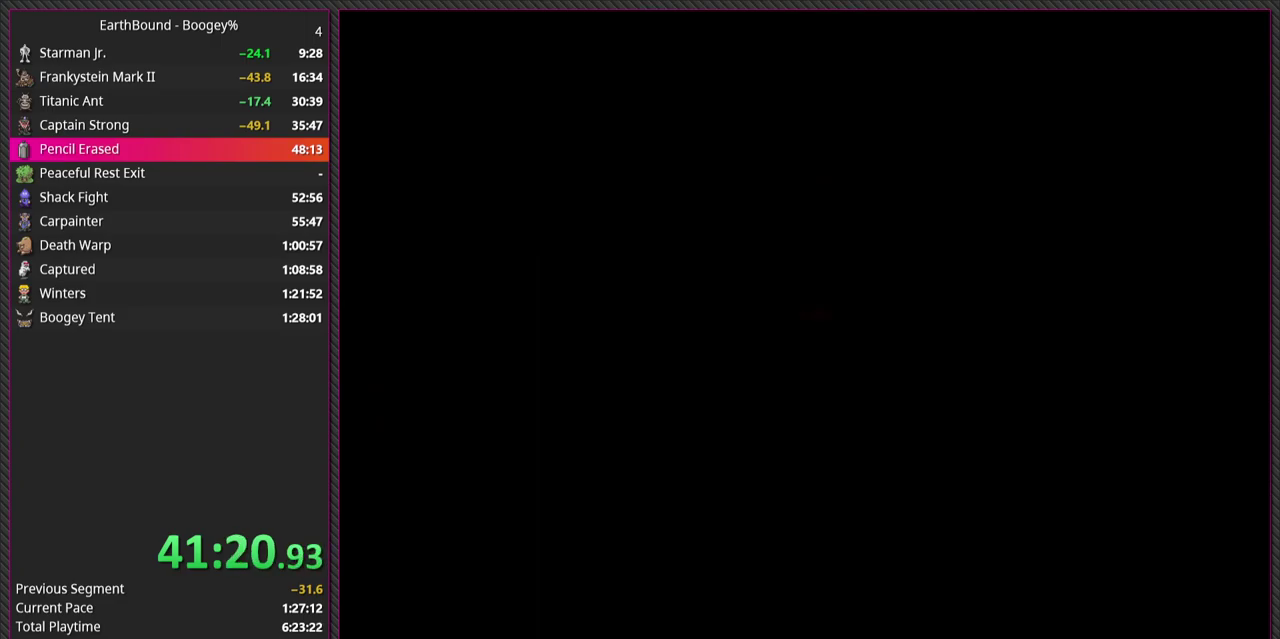
{"buttons": [], "events": []}
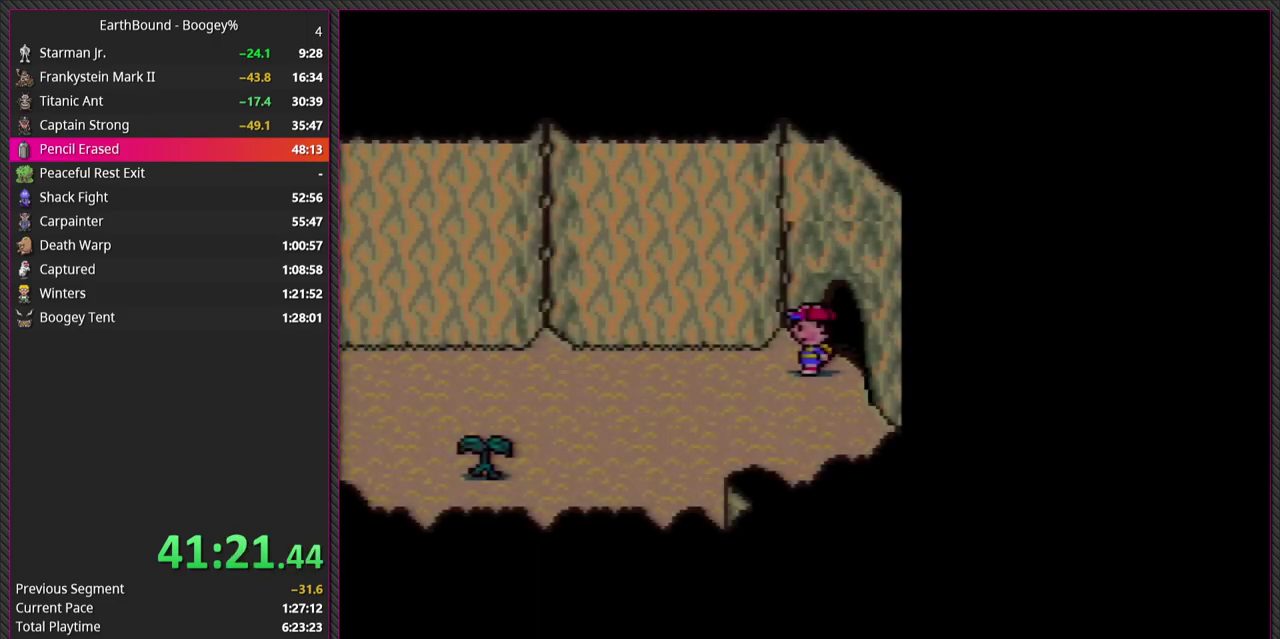
{"buttons": ["DPAD_RIGHT"], "events": [[167, "DPAD_RIGHT", "down"]]}
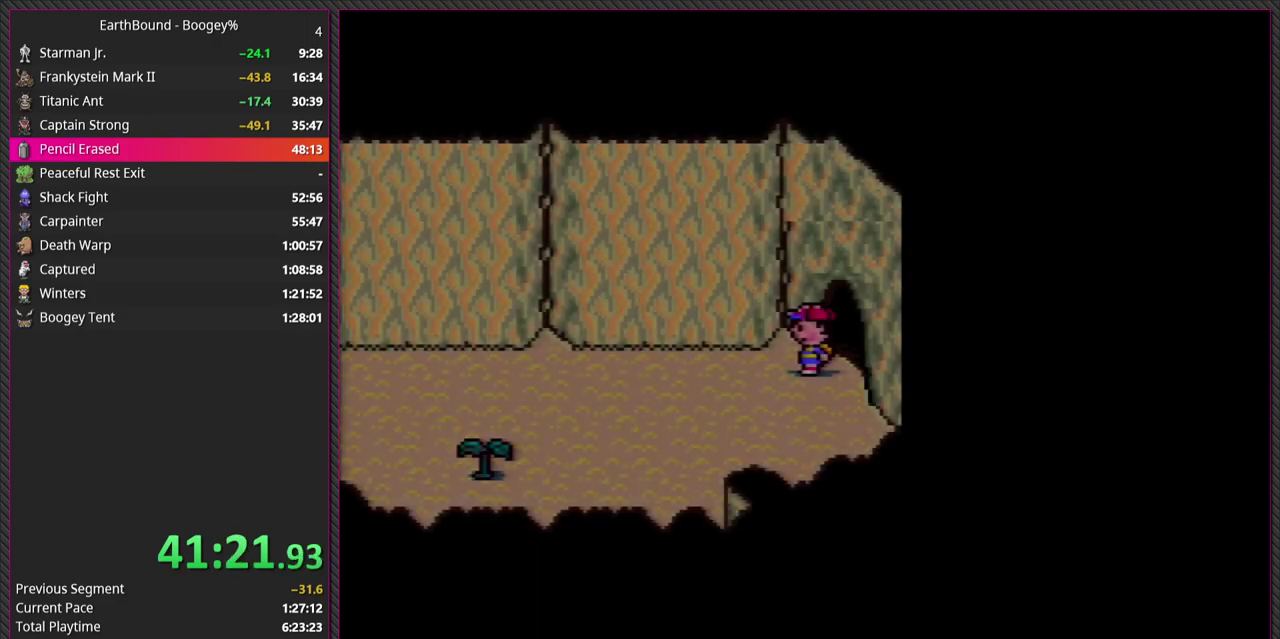
{"buttons": [], "events": [[83, "DPAD_RIGHT", "up"]]}
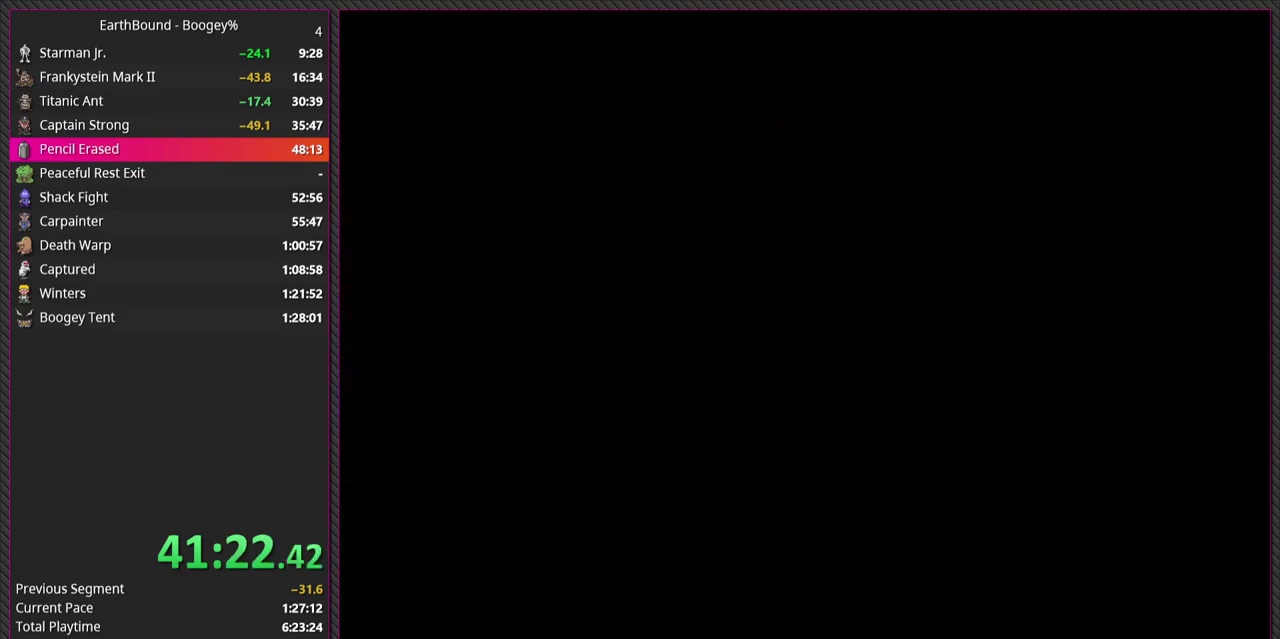
{"buttons": [], "events": []}
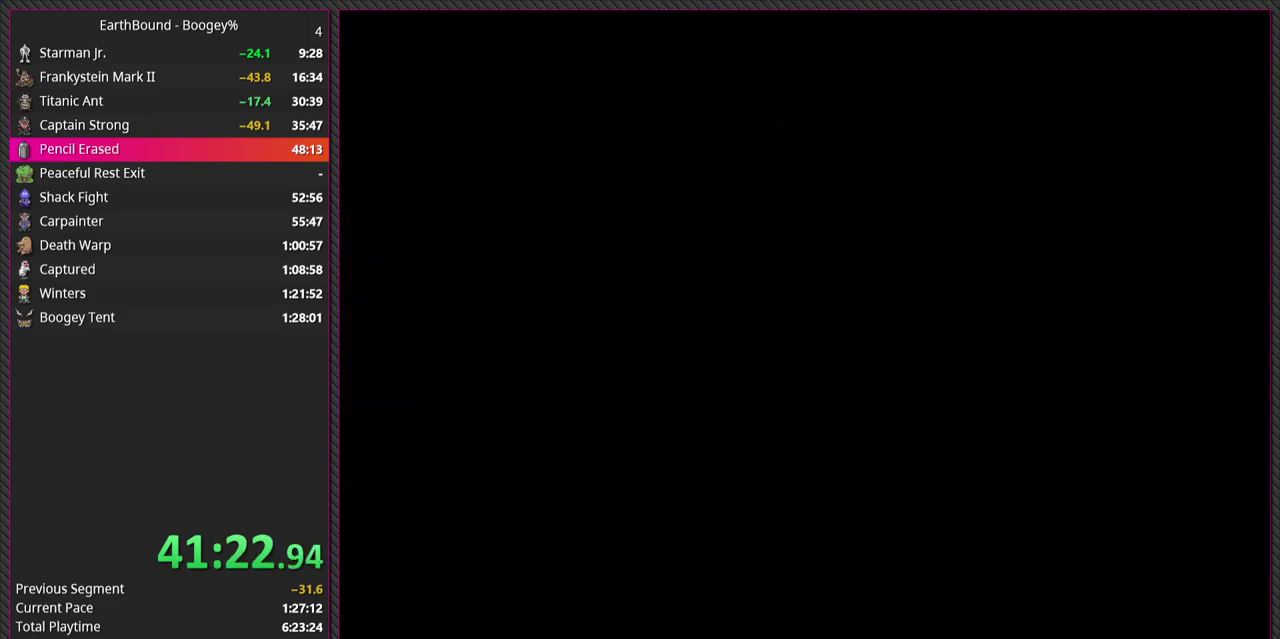
{"buttons": [], "events": []}
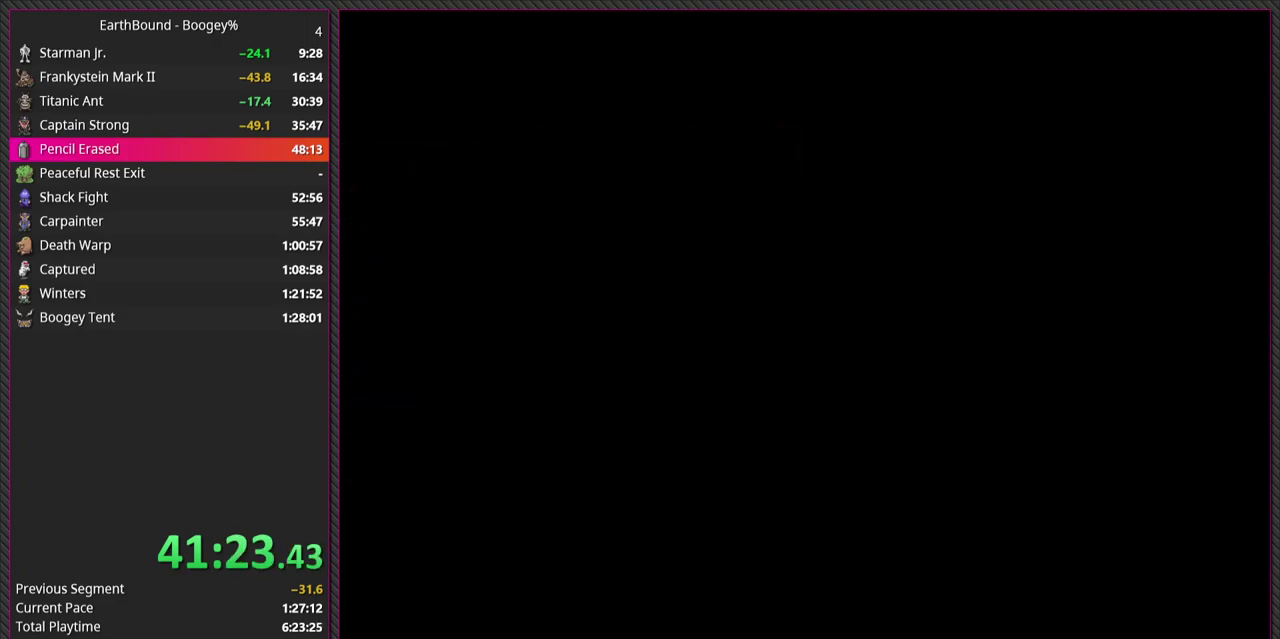
{"buttons": [], "events": []}
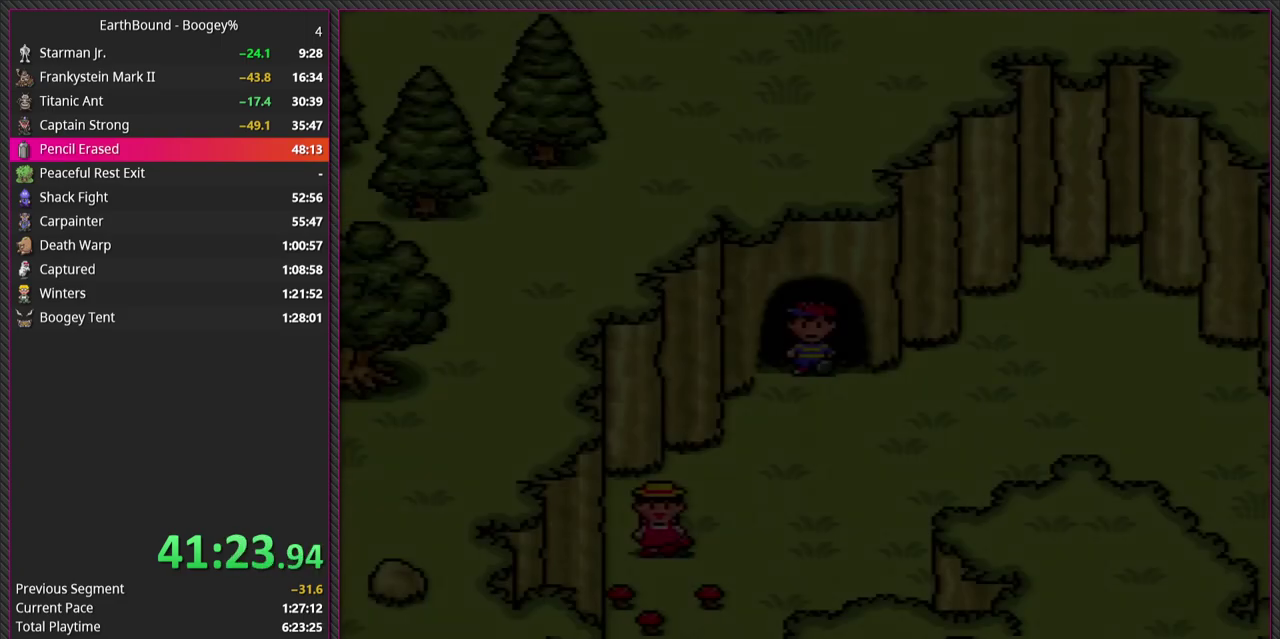
{"buttons": ["DPAD_UP"], "events": [[383, "DPAD_UP", "down"]]}
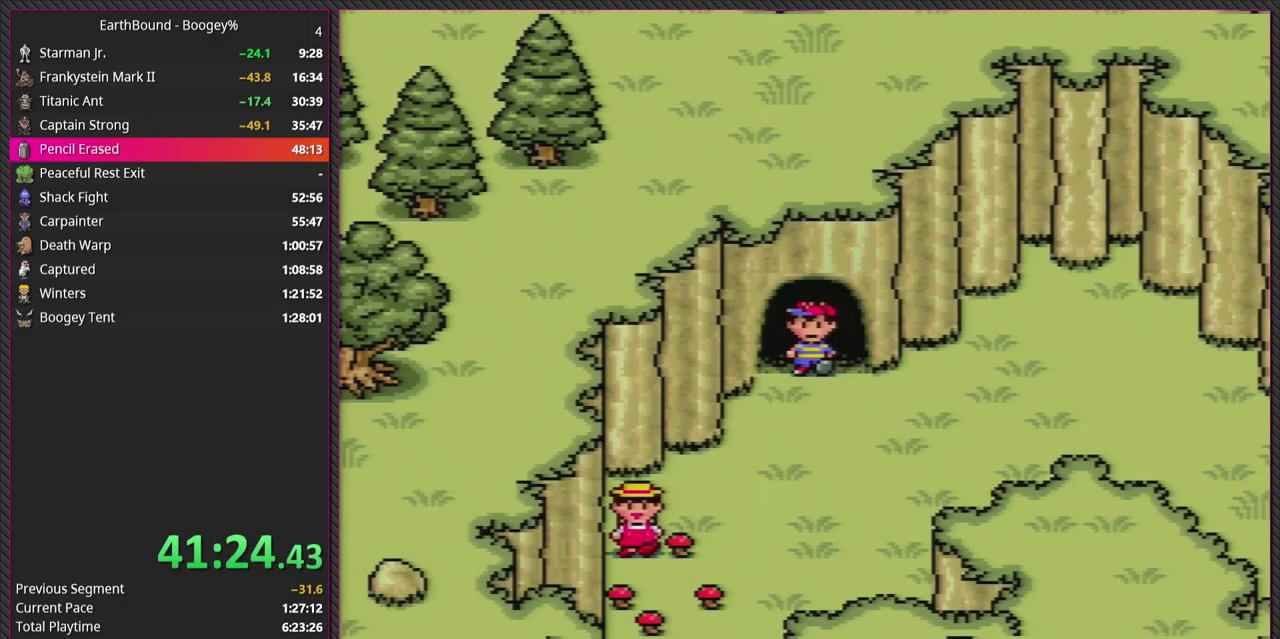
{"buttons": [], "events": [[150, "DPAD_UP", "up"]]}
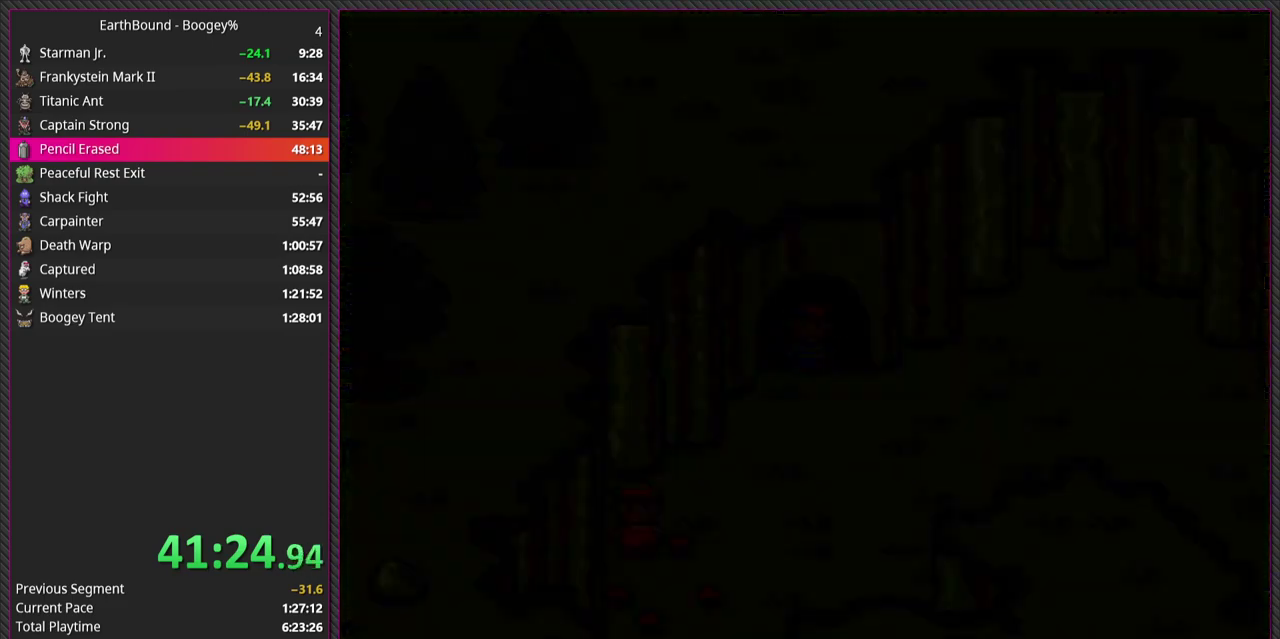
{"buttons": [], "events": []}
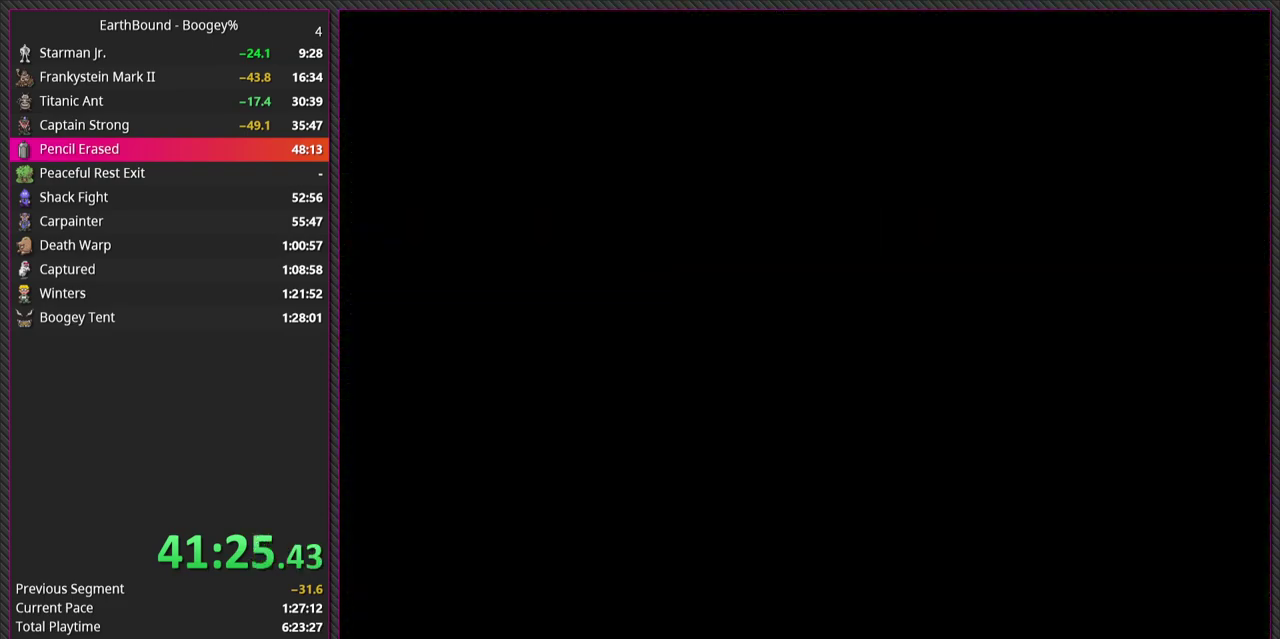
{"buttons": [], "events": []}
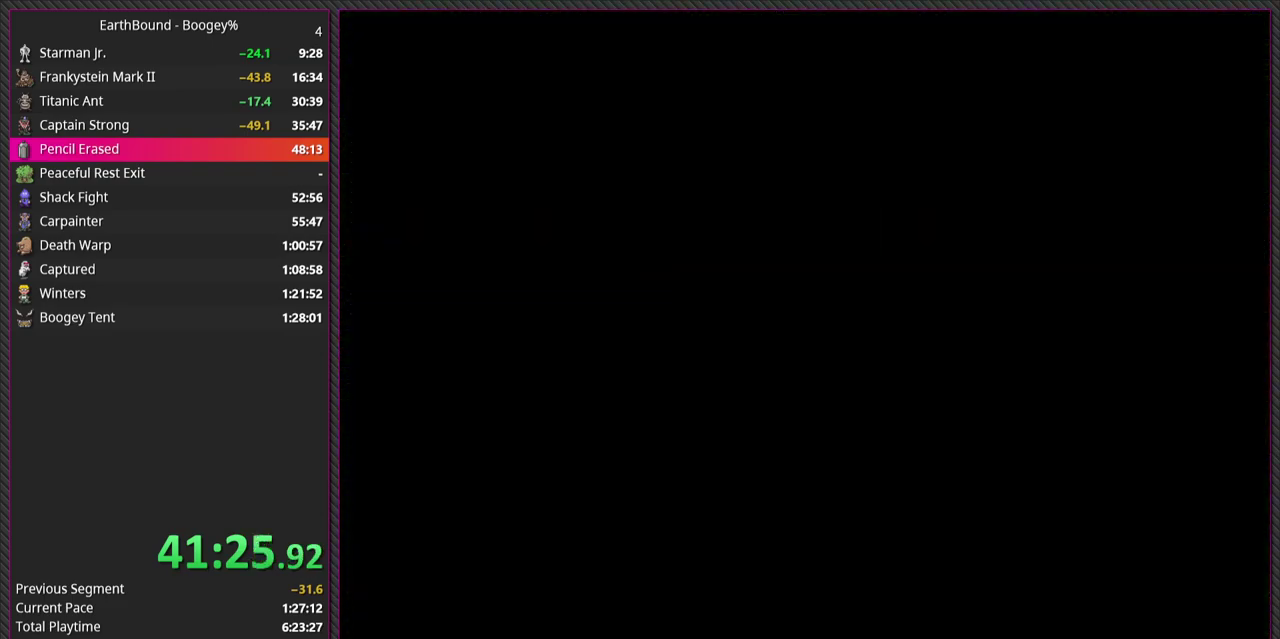
{"buttons": [], "events": []}
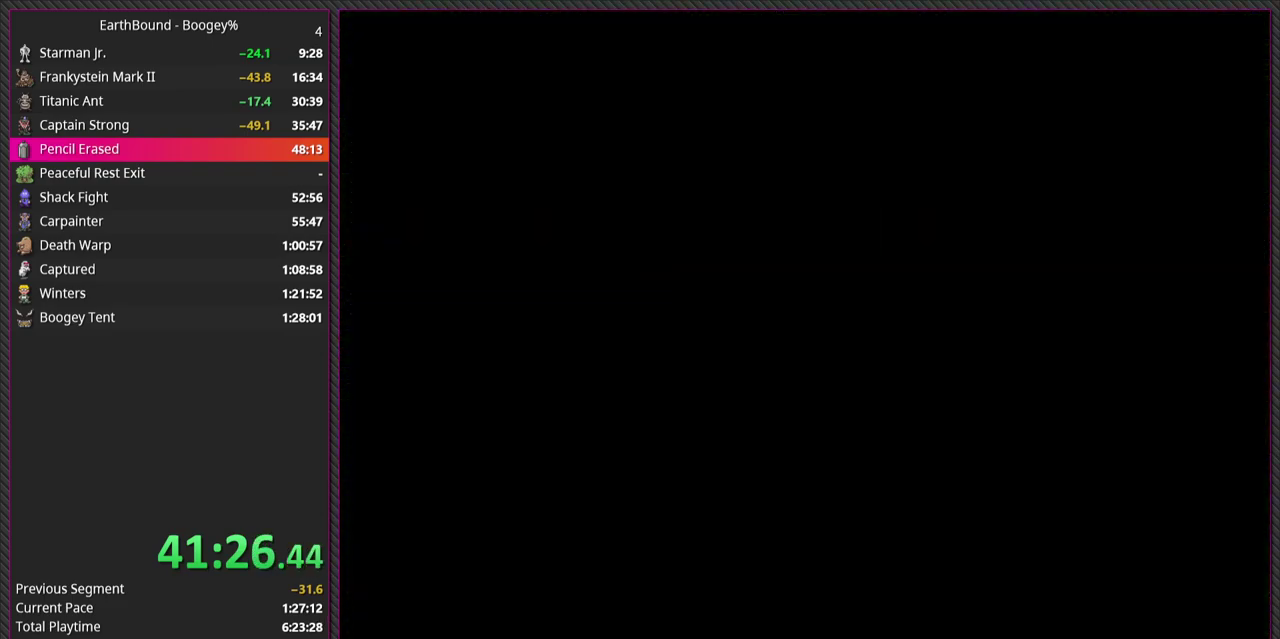
{"buttons": [], "events": []}
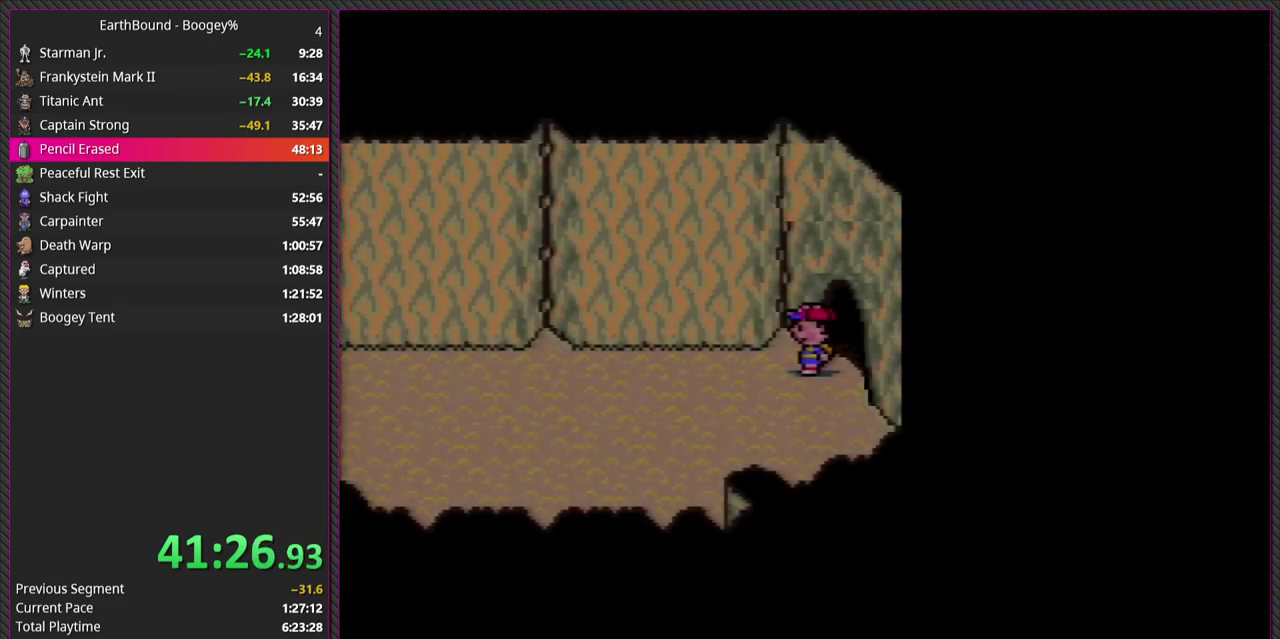
{"buttons": ["DPAD_LEFT"], "events": [[67, "DPAD_LEFT", "down"]]}
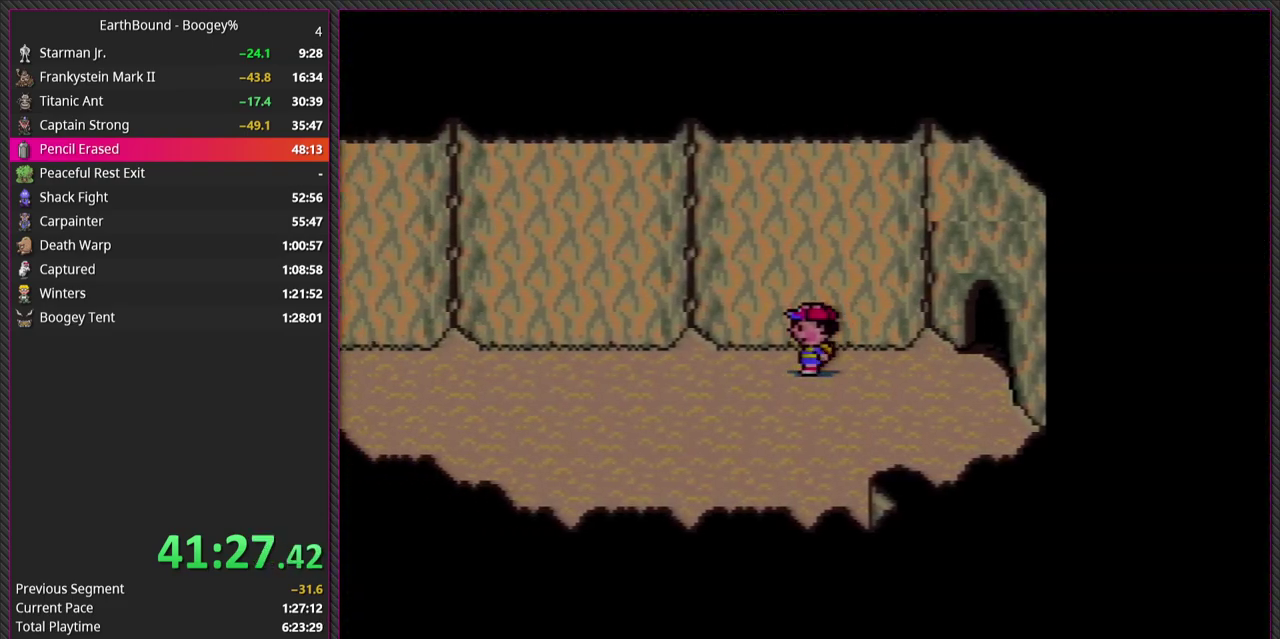
{"buttons": ["DPAD_LEFT"], "events": []}
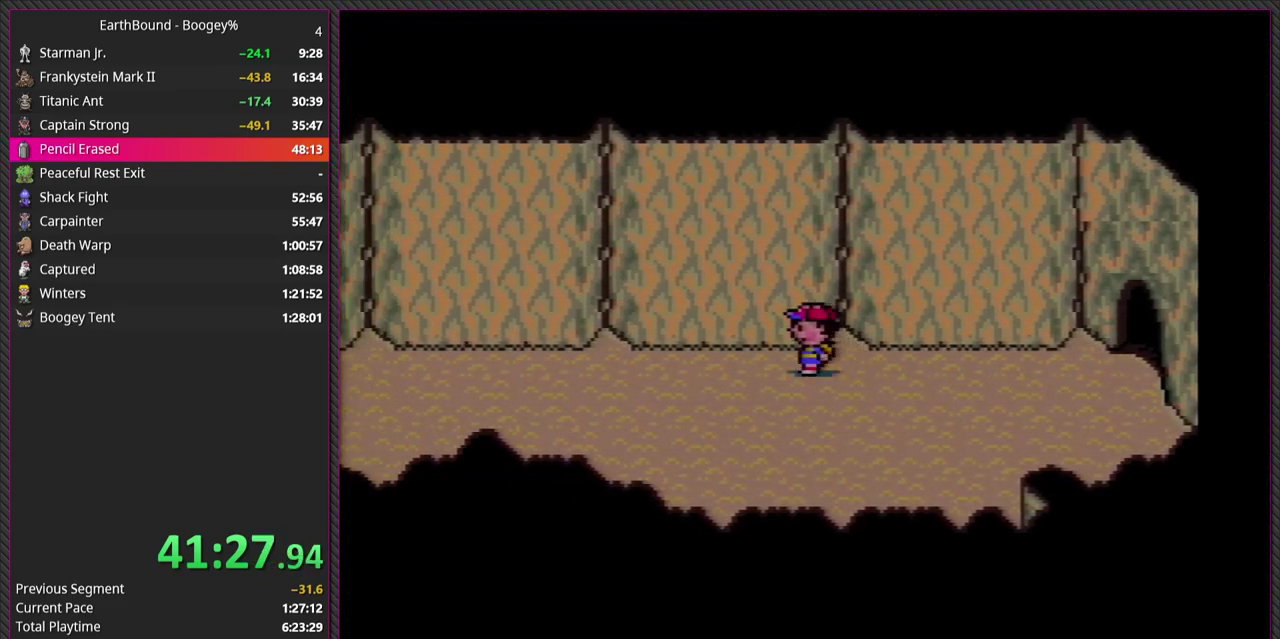
{"buttons": ["DPAD_LEFT"], "events": []}
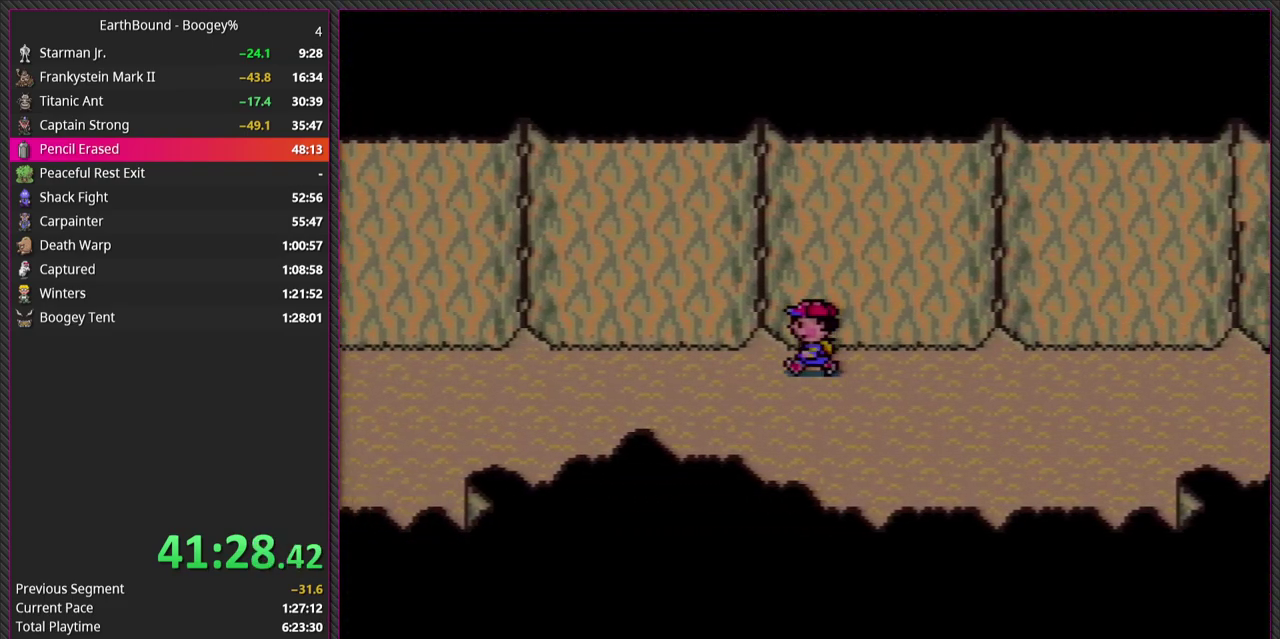
{"buttons": ["DPAD_LEFT"], "events": []}
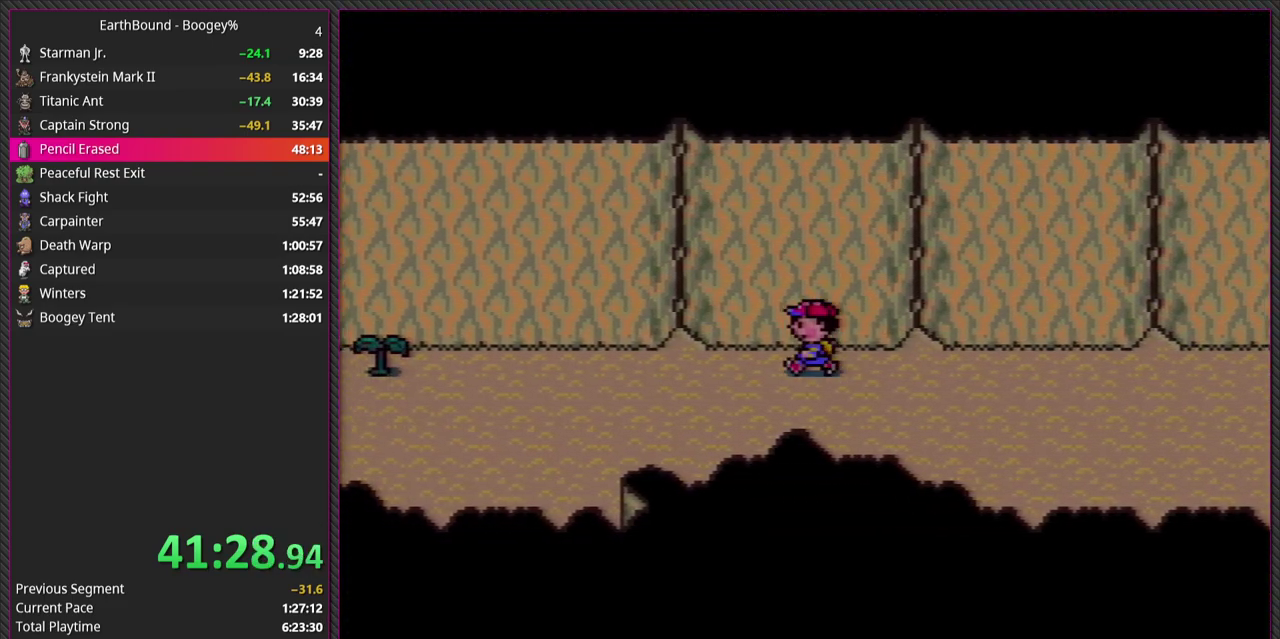
{"buttons": ["DPAD_RIGHT"], "events": [[250, "DPAD_LEFT", "up"], [300, "DPAD_RIGHT", "down"]]}
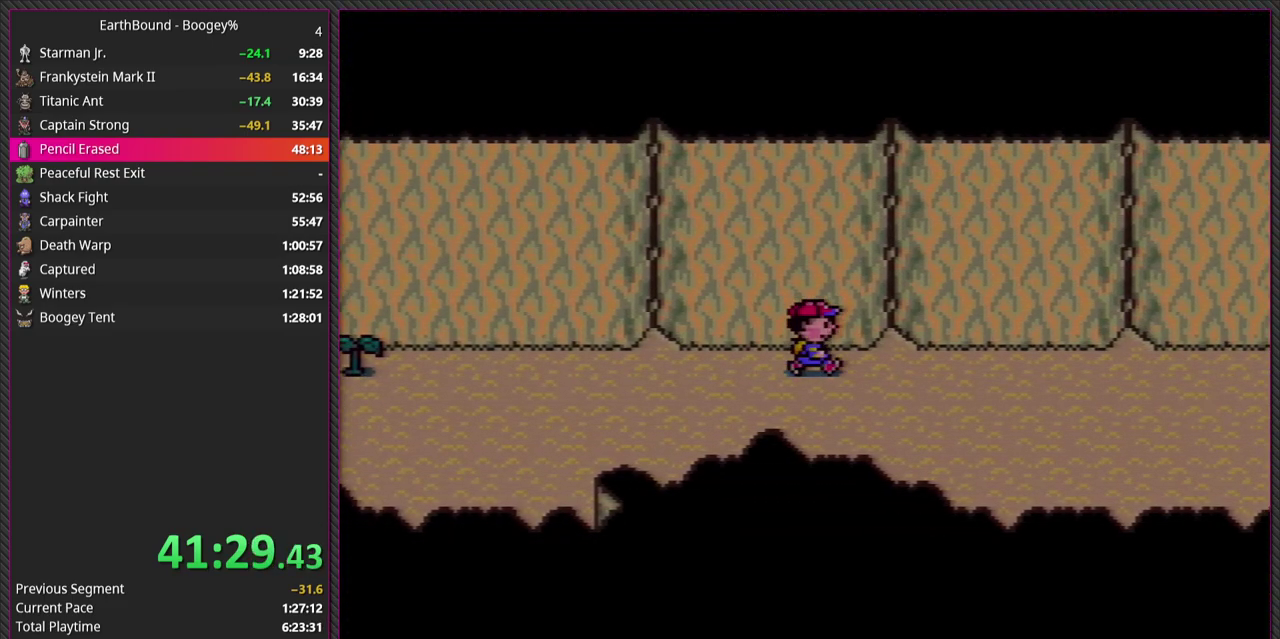
{"buttons": ["DPAD_RIGHT"], "events": []}
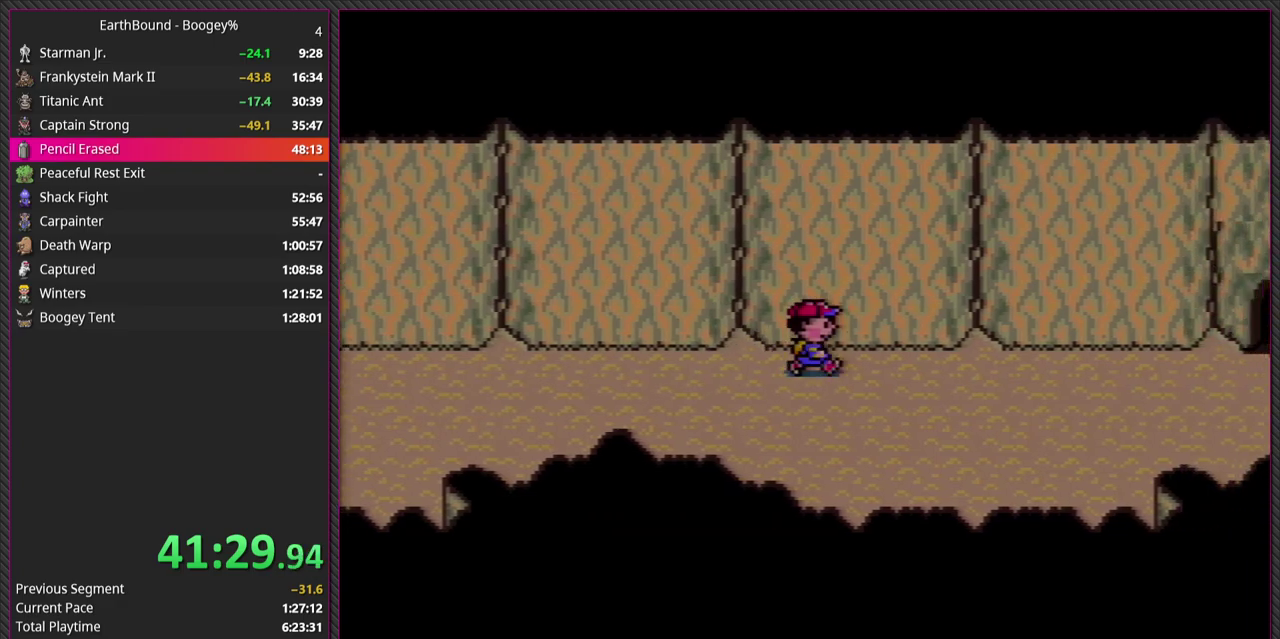
{"buttons": ["DPAD_RIGHT"], "events": []}
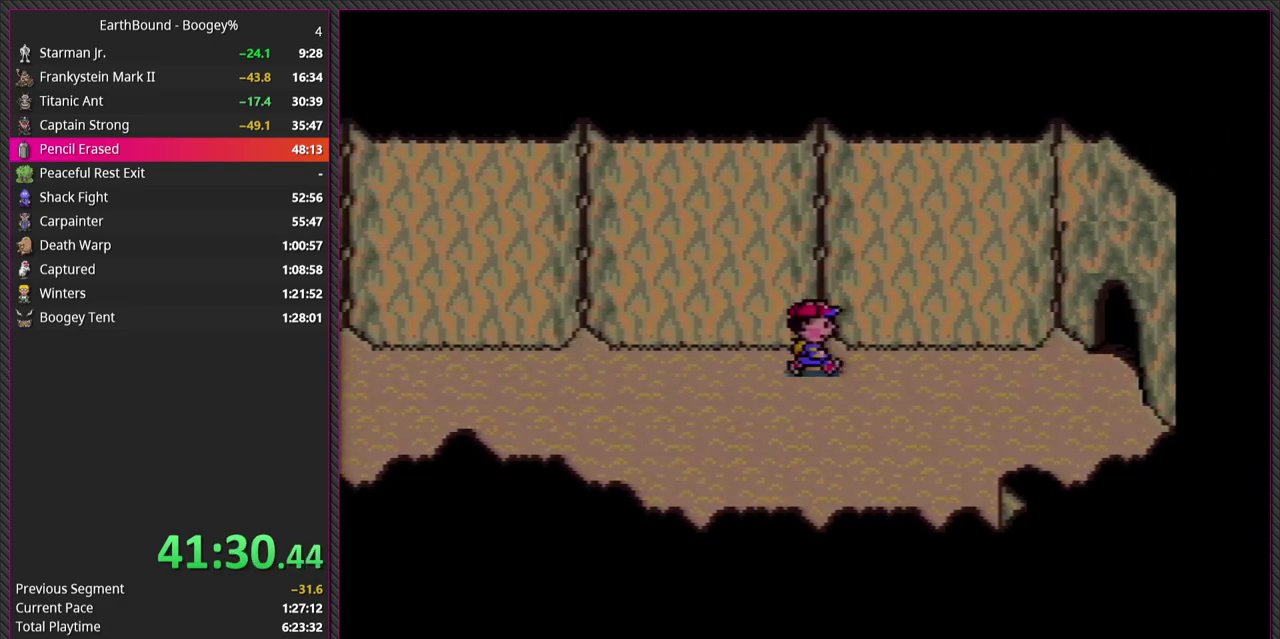
{"buttons": ["DPAD_LEFT"], "events": [[117, "DPAD_RIGHT", "up"], [117, "DPAD_UP", "down"], [133, "DPAD_LEFT", "down"], [167, "DPAD_UP", "up"]]}
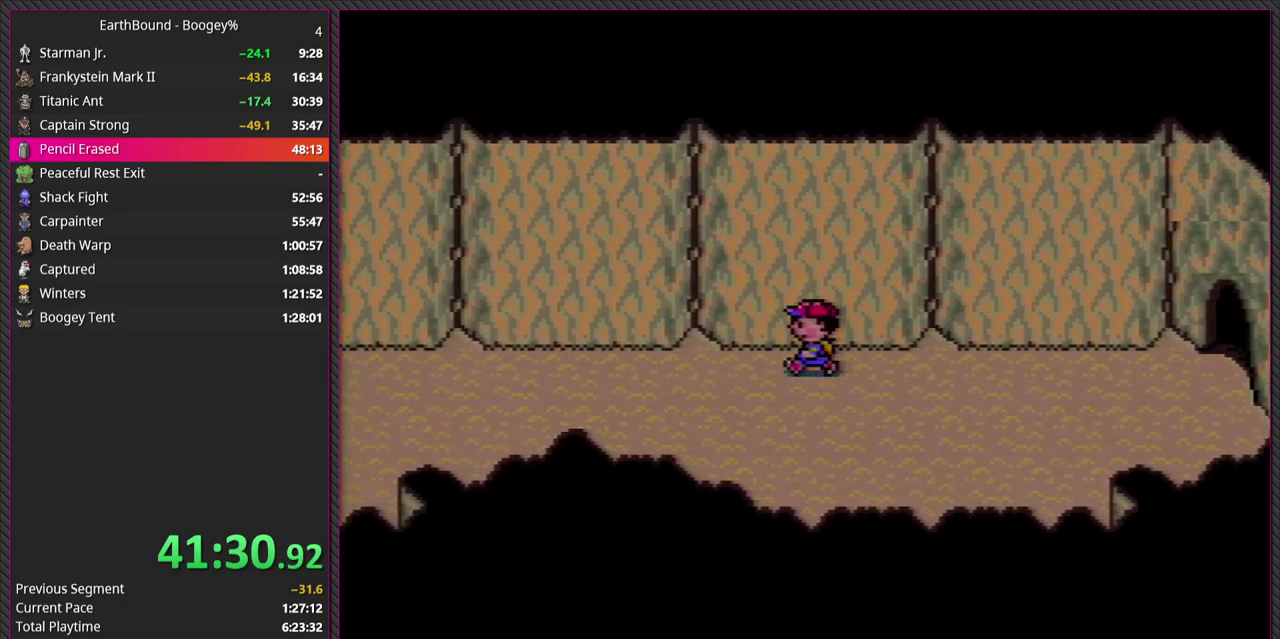
{"buttons": ["DPAD_LEFT"], "events": []}
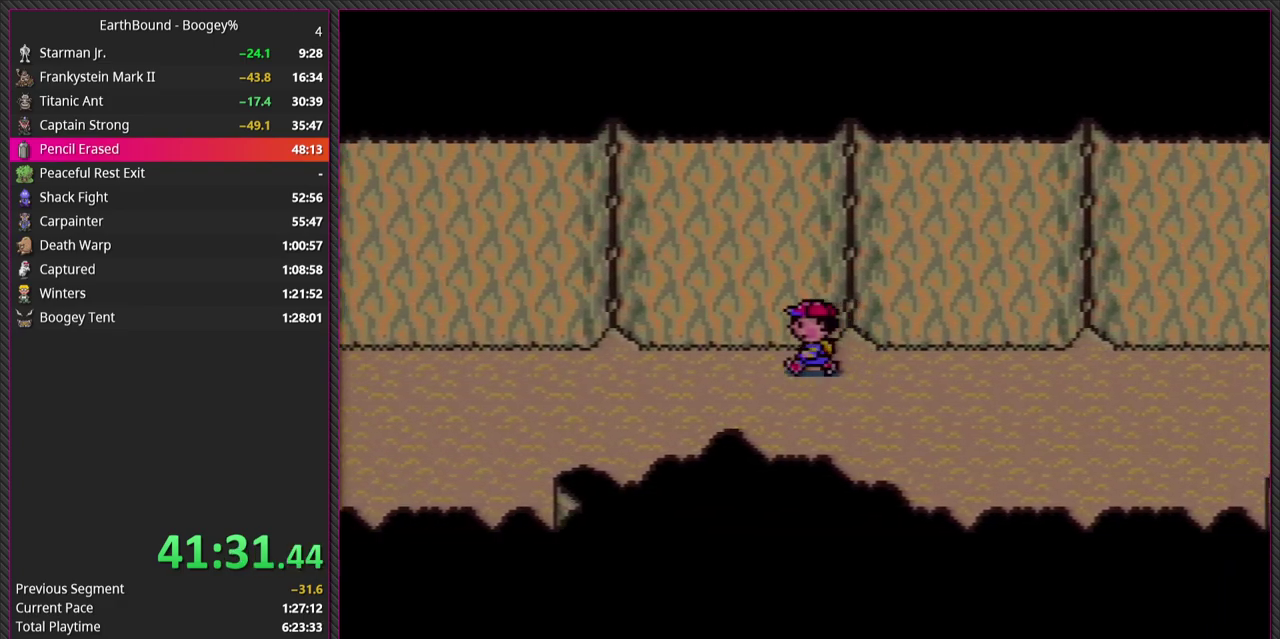
{"buttons": ["DPAD_LEFT"], "events": []}
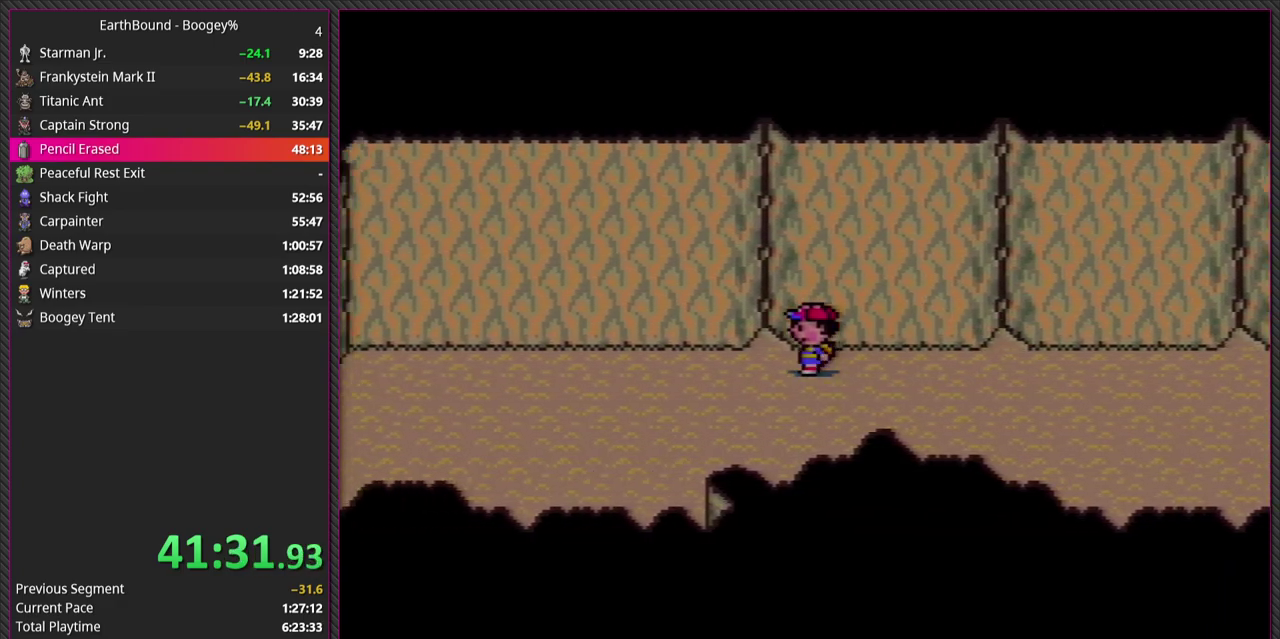
{"buttons": ["DPAD_LEFT"], "events": []}
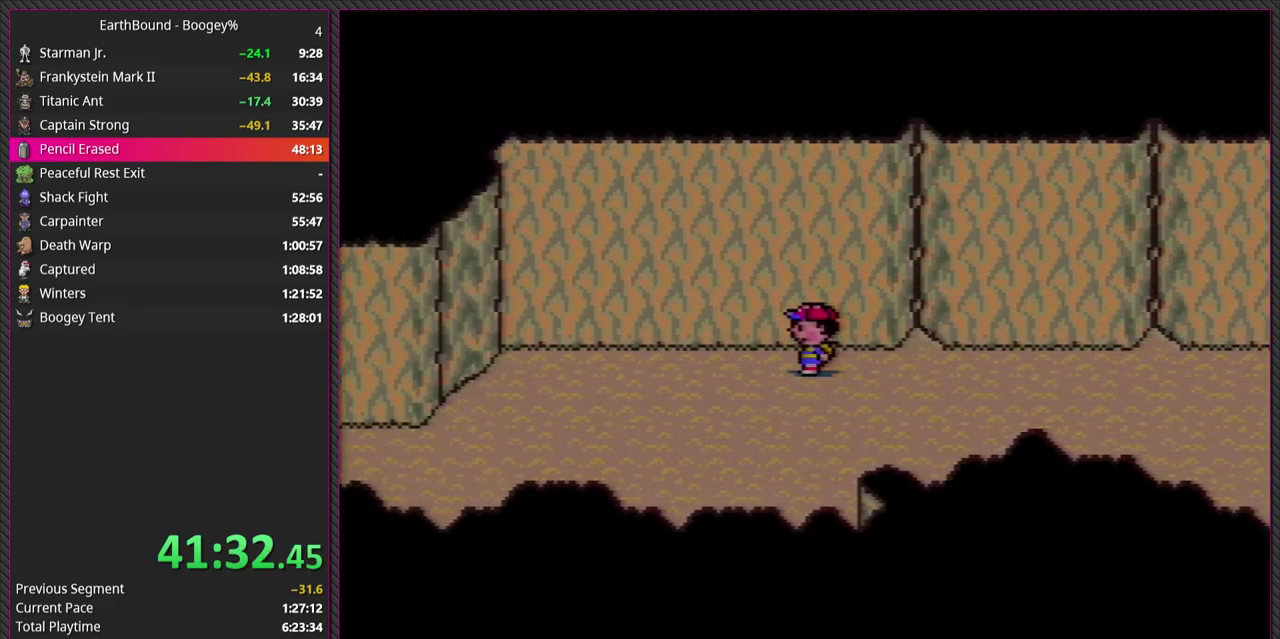
{"buttons": ["DPAD_LEFT"], "events": []}
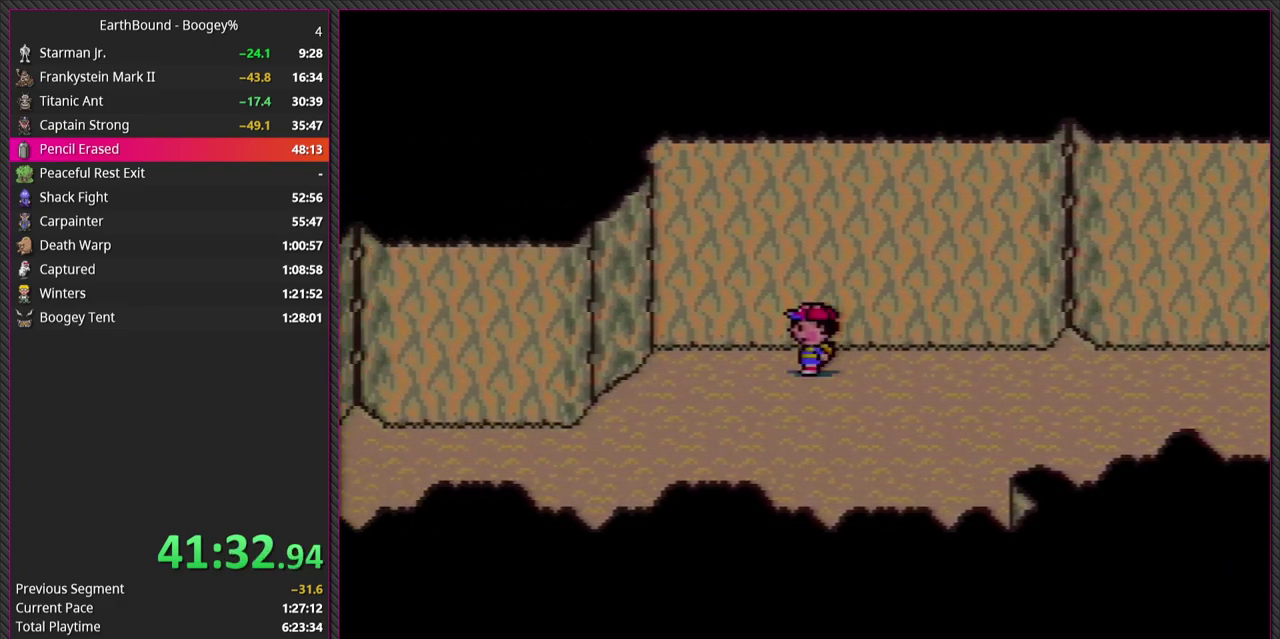
{"buttons": ["DPAD_LEFT"], "events": []}
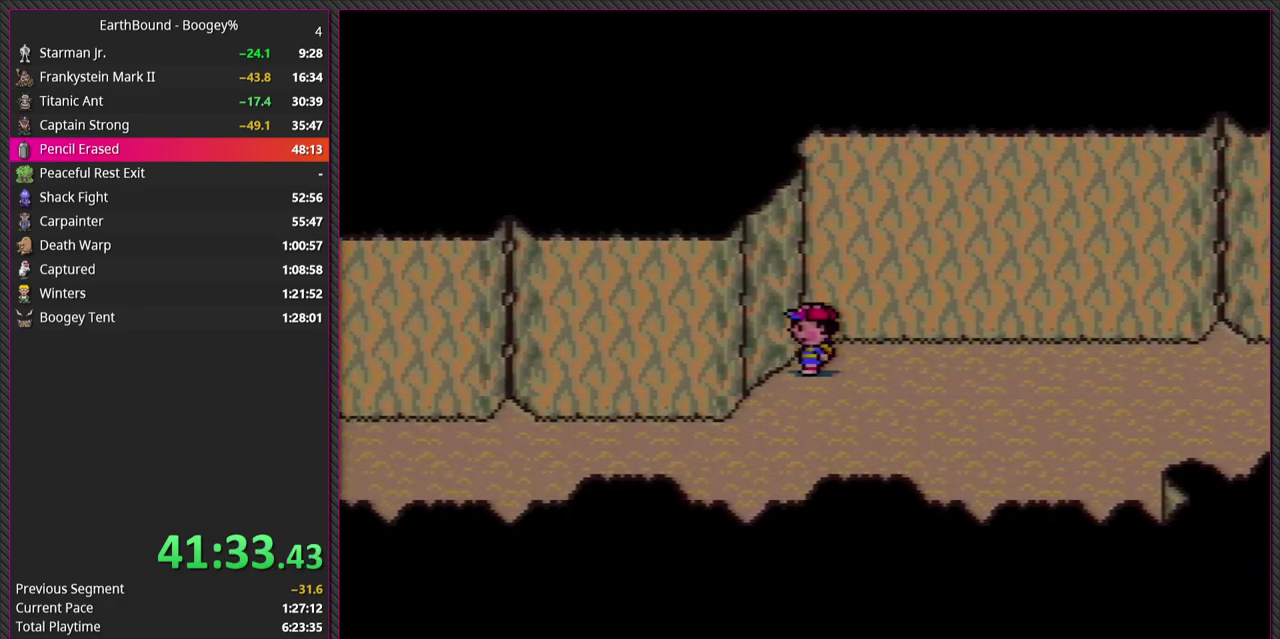
{"buttons": ["DPAD_LEFT"], "events": []}